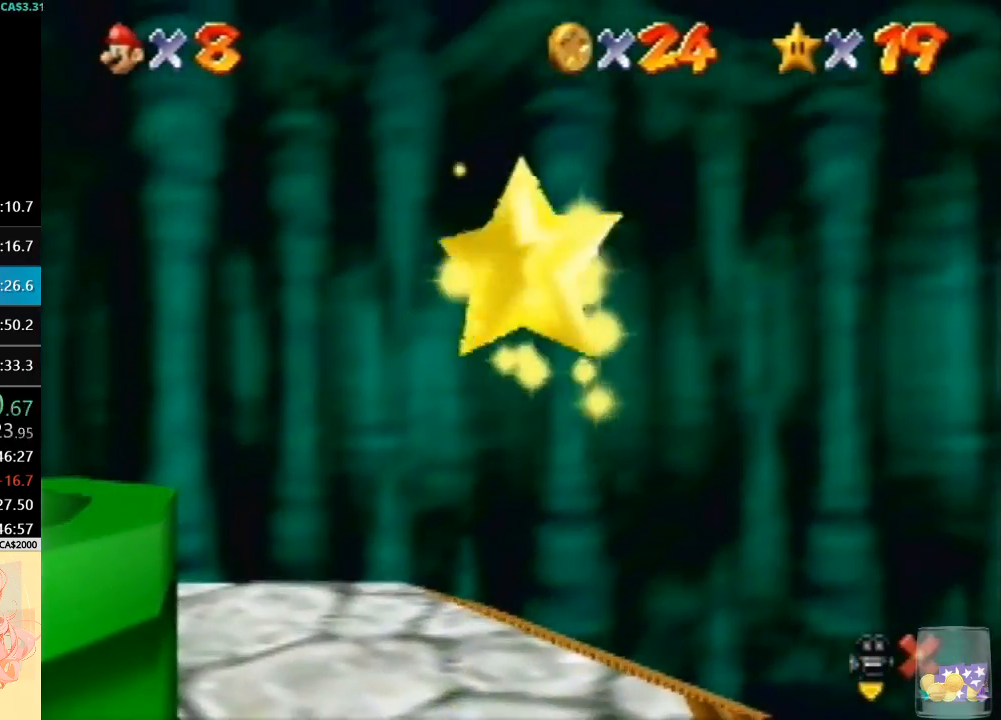
Gameplay with a controller (Nintendo layout); each line is a JSON object with the inputs held at the frame after it. "button_events" lists button changes between this image and that frame as [ms after this image, input, new state], when the widget could be followed in between (sticks are given only as held states). Not read: L3 R3 Z.
{"buttons": [], "left_stick": "center", "button_events": []}
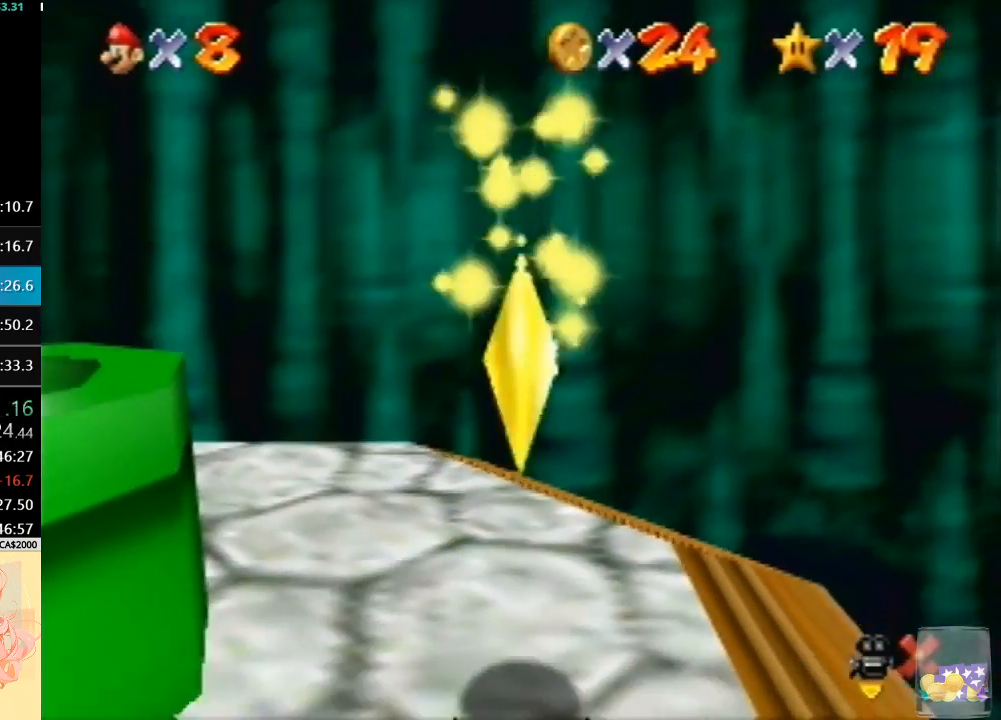
{"buttons": [], "left_stick": "center", "button_events": []}
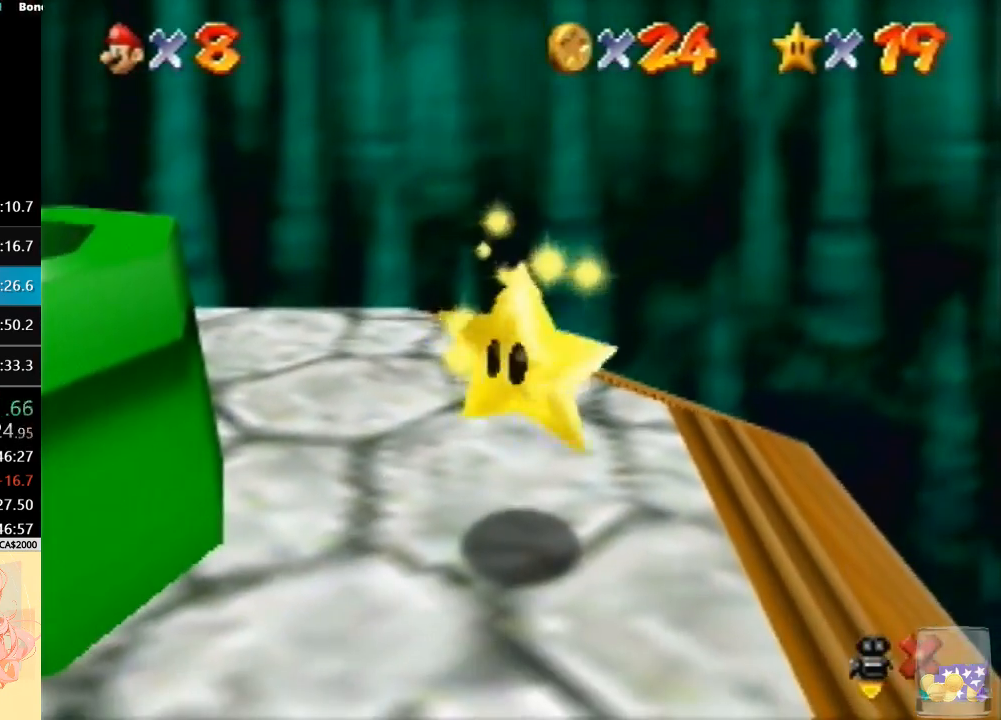
{"buttons": ["C_LEFT"], "left_stick": "center", "button_events": [[433, "C_LEFT", "down"]]}
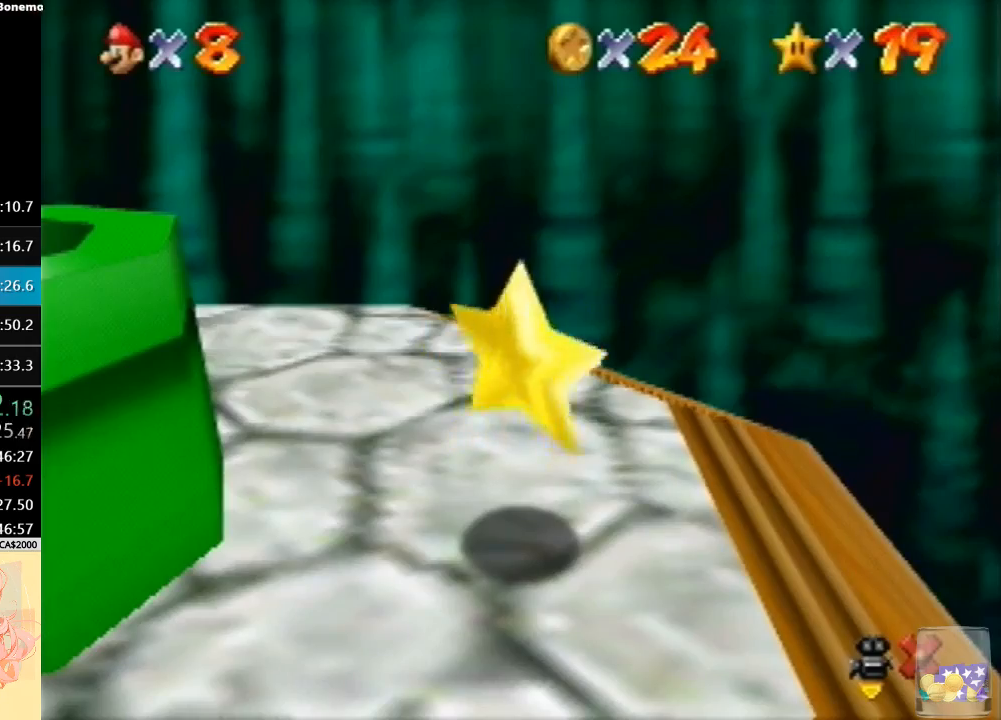
{"buttons": [], "left_stick": "left", "button_events": [[67, "C_LEFT", "up"], [133, "C_LEFT", "down"], [233, "C_LEFT", "up"]]}
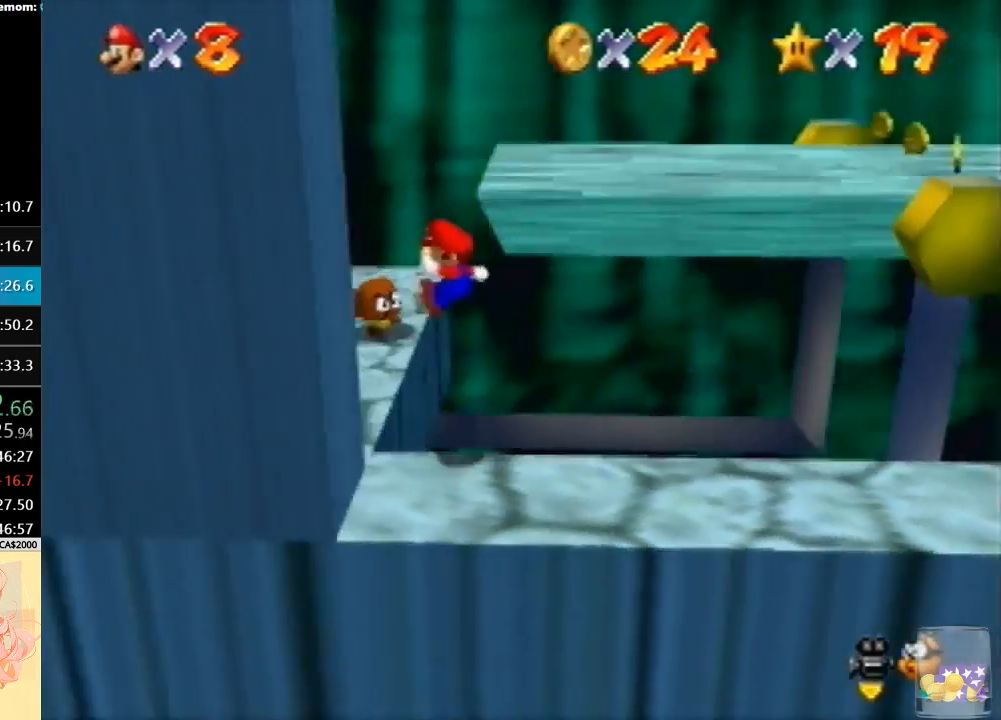
{"buttons": ["A"], "left_stick": "left", "button_events": [[367, "A", "down"]]}
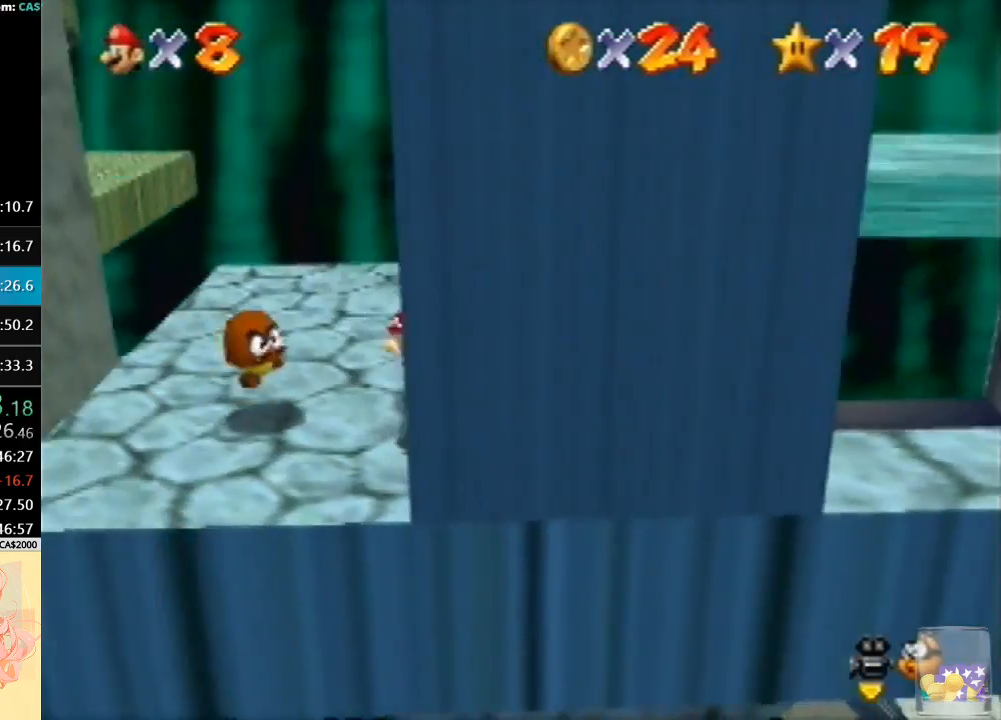
{"buttons": ["A"], "left_stick": "right", "button_events": [[67, "A", "up"], [367, "A", "down"]]}
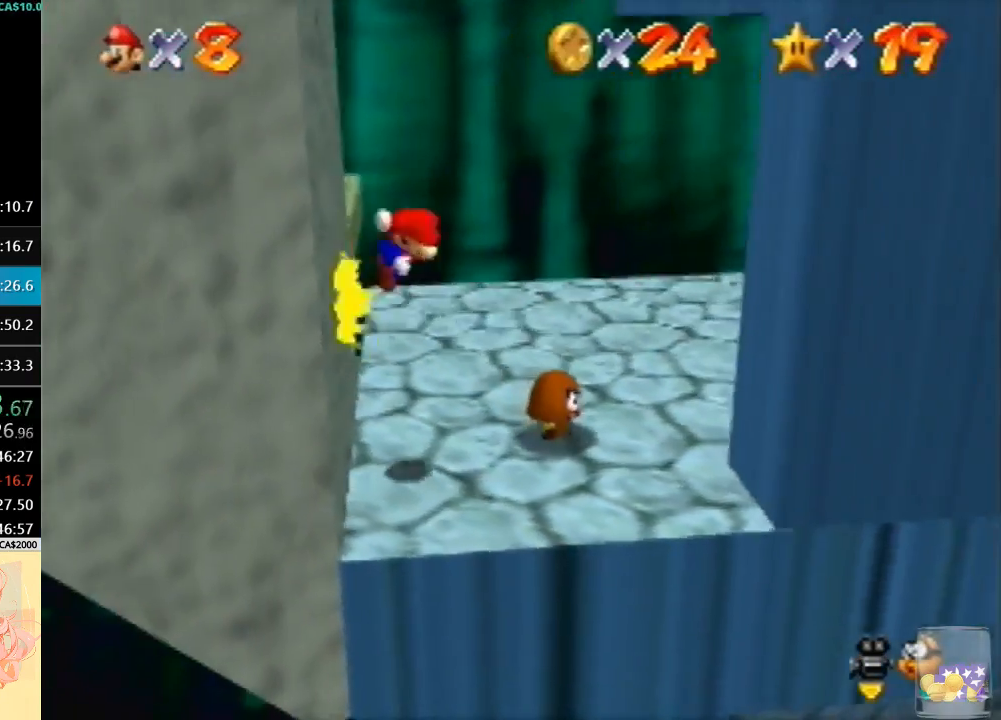
{"buttons": ["A"], "left_stick": "left", "button_events": [[167, "A", "up"], [500, "A", "down"]]}
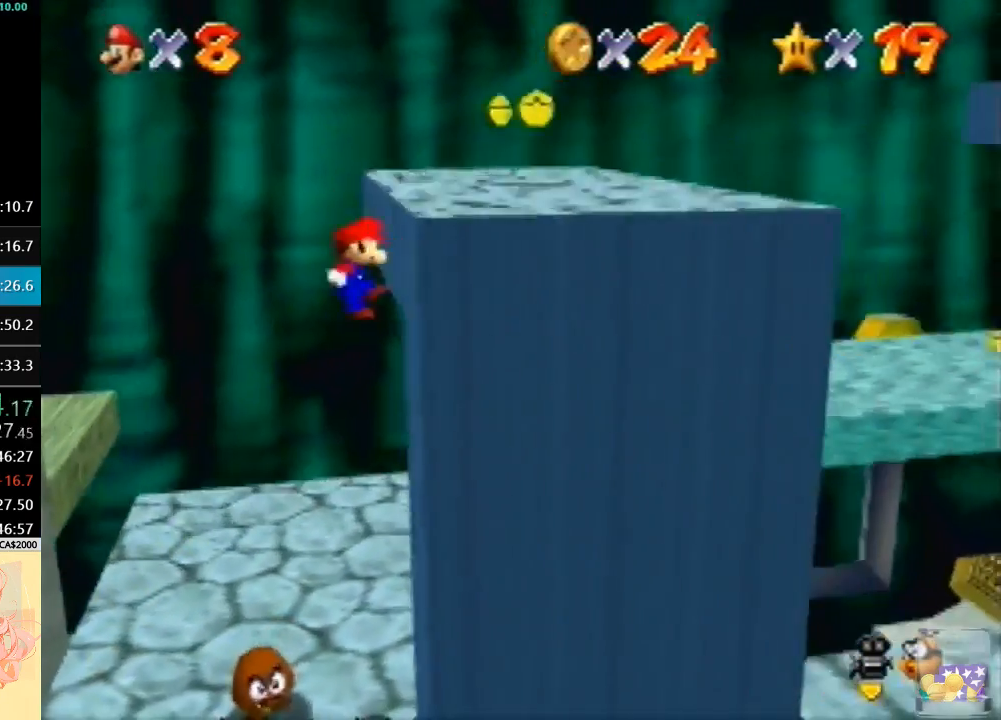
{"buttons": [], "left_stick": "left", "button_events": [[300, "A", "up"]]}
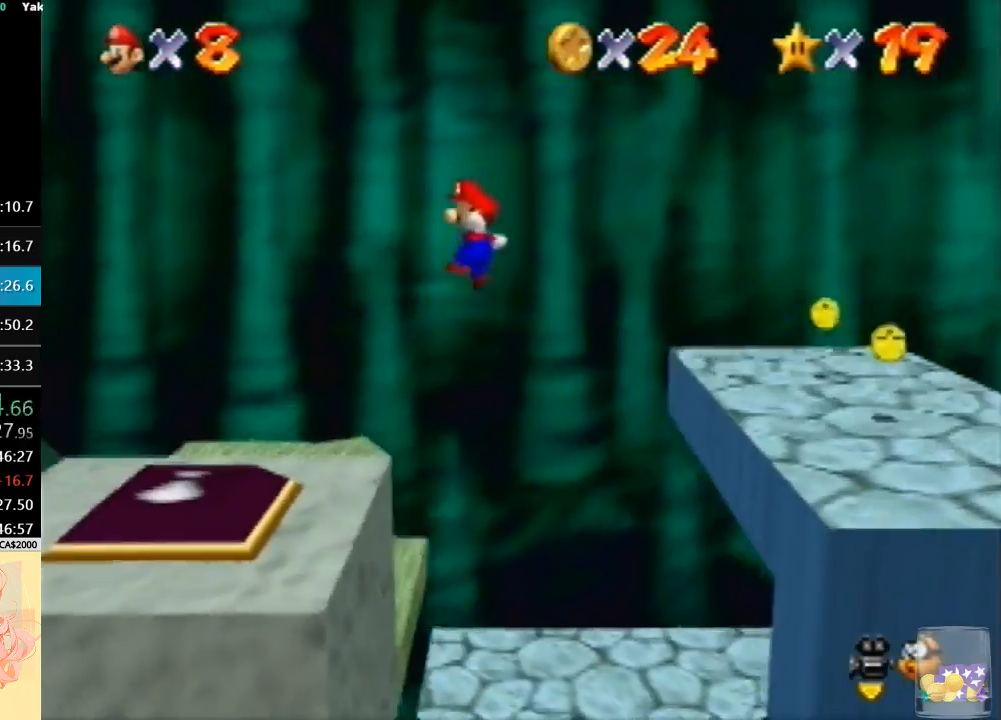
{"buttons": ["A"], "left_stick": "left", "button_events": [[367, "A", "down"]]}
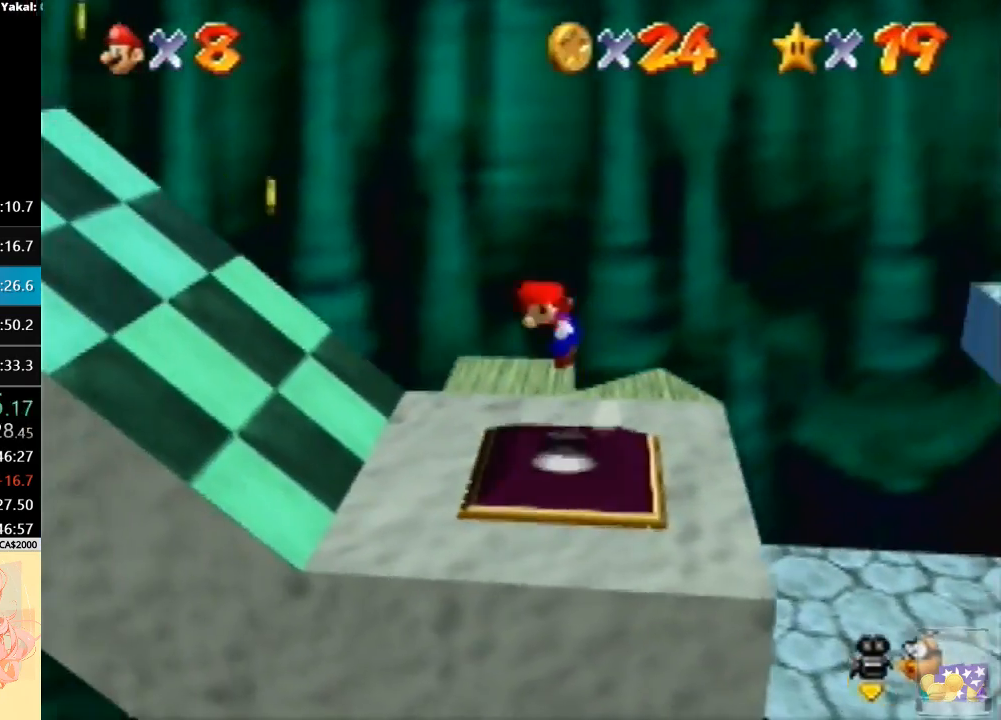
{"buttons": ["A", "B"], "left_stick": "right", "button_events": [[433, "A", "up"], [500, "A", "down"], [500, "B", "down"]]}
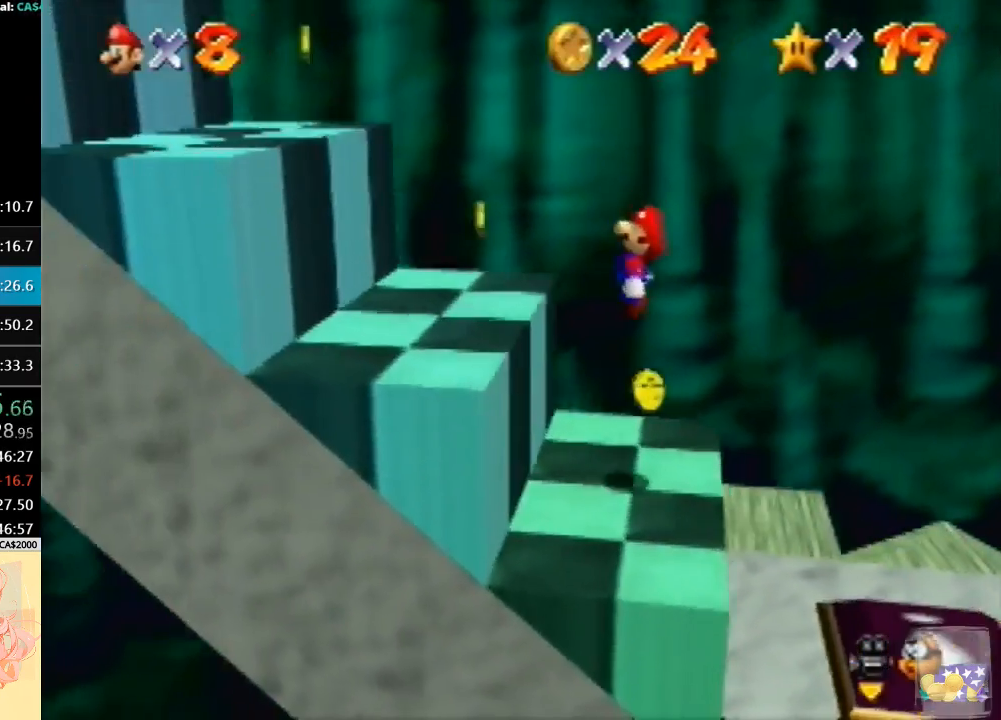
{"buttons": ["A"], "left_stick": "up-left", "button_events": [[300, "A", "up"], [300, "B", "up"], [467, "A", "down"]]}
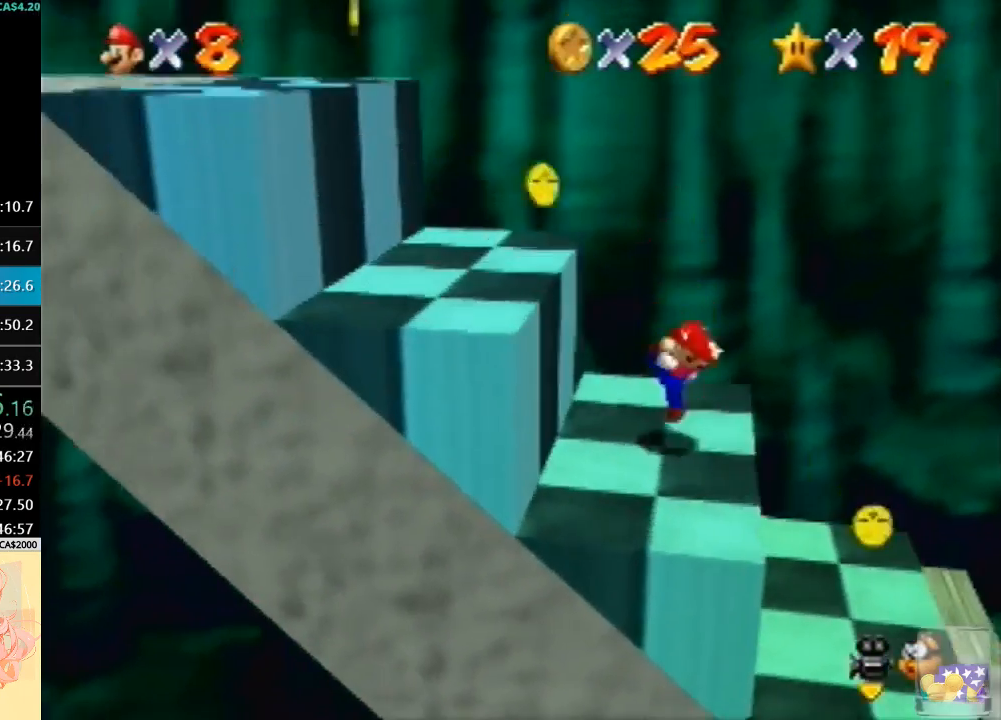
{"buttons": [], "left_stick": "right", "button_events": [[367, "A", "up"]]}
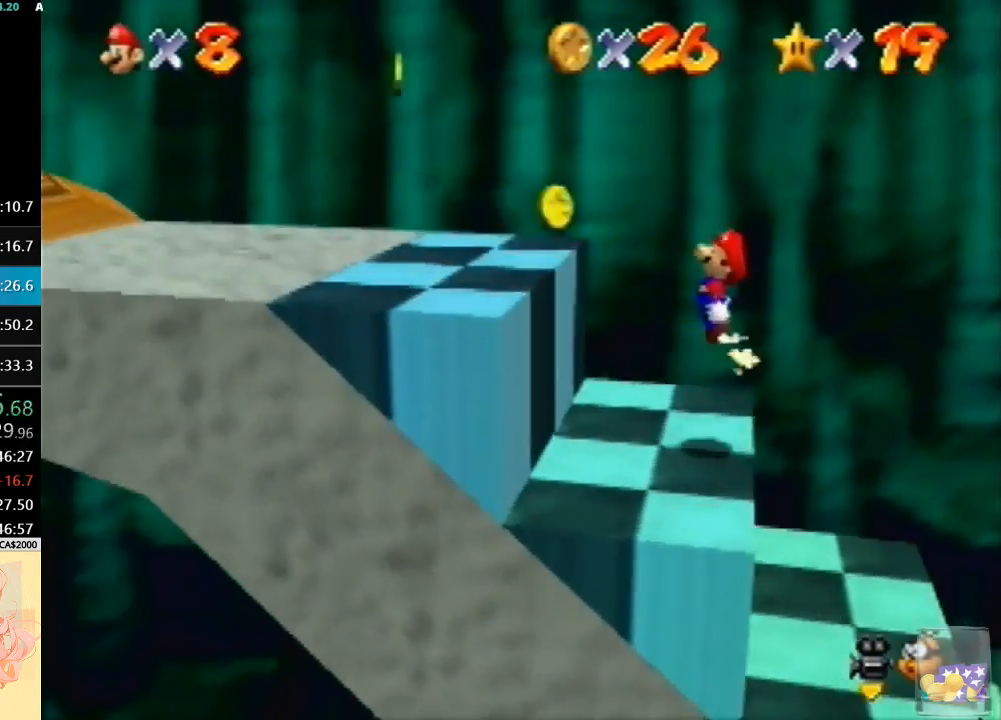
{"buttons": ["A"], "left_stick": "left", "button_events": [[300, "A", "down"]]}
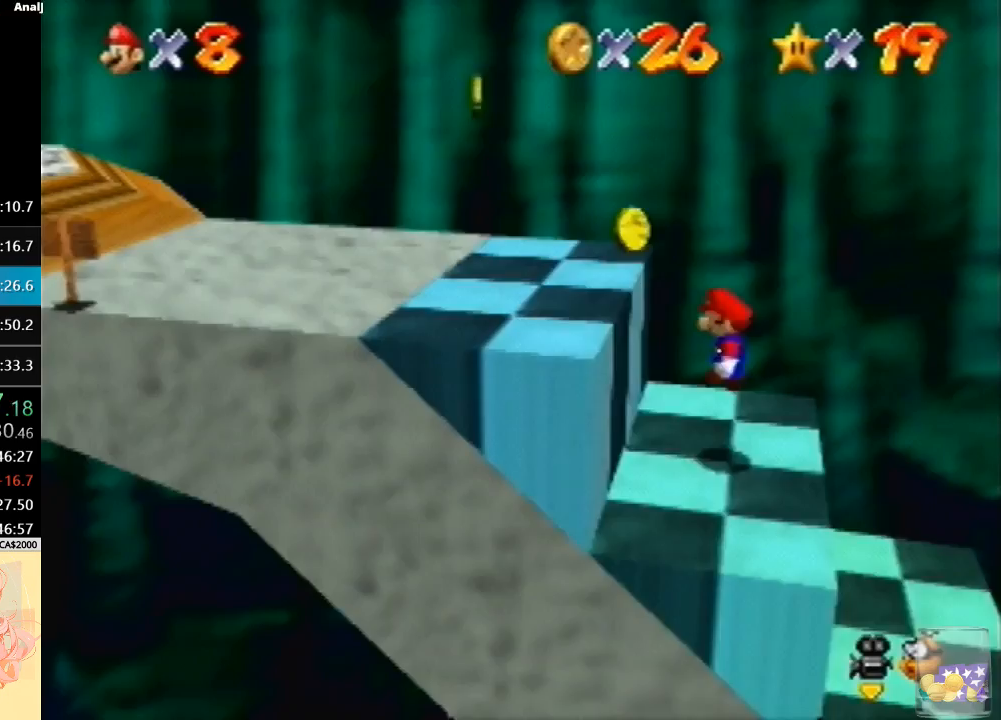
{"buttons": [], "left_stick": "left", "button_events": [[133, "B", "down"], [367, "A", "up"], [367, "B", "up"]]}
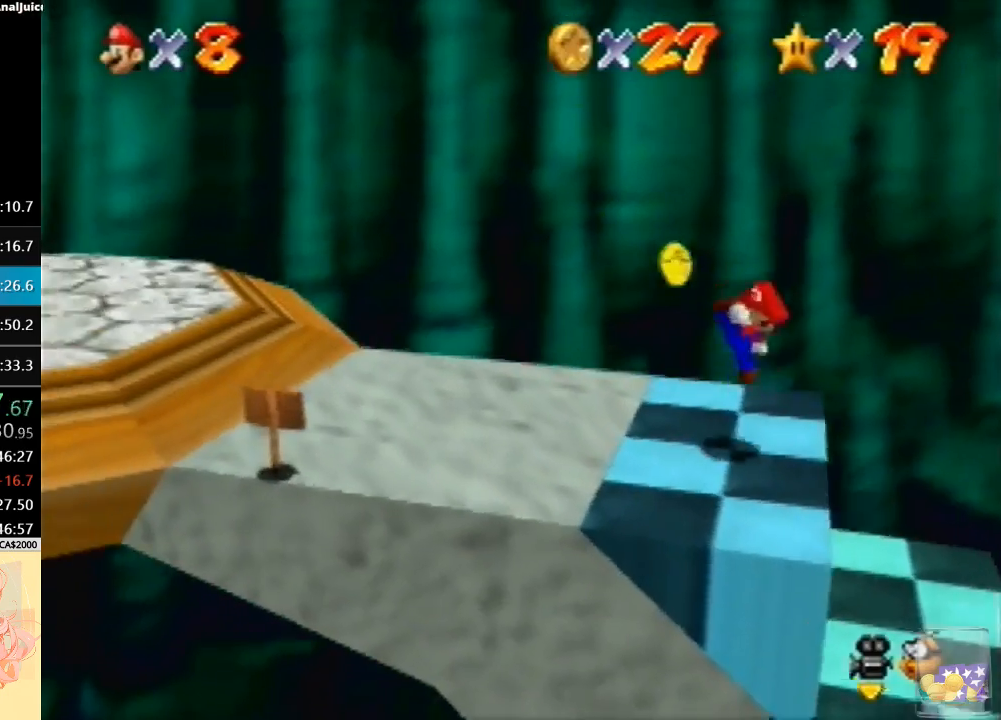
{"buttons": [], "left_stick": "left", "button_events": [[100, "A", "down"], [233, "A", "up"]]}
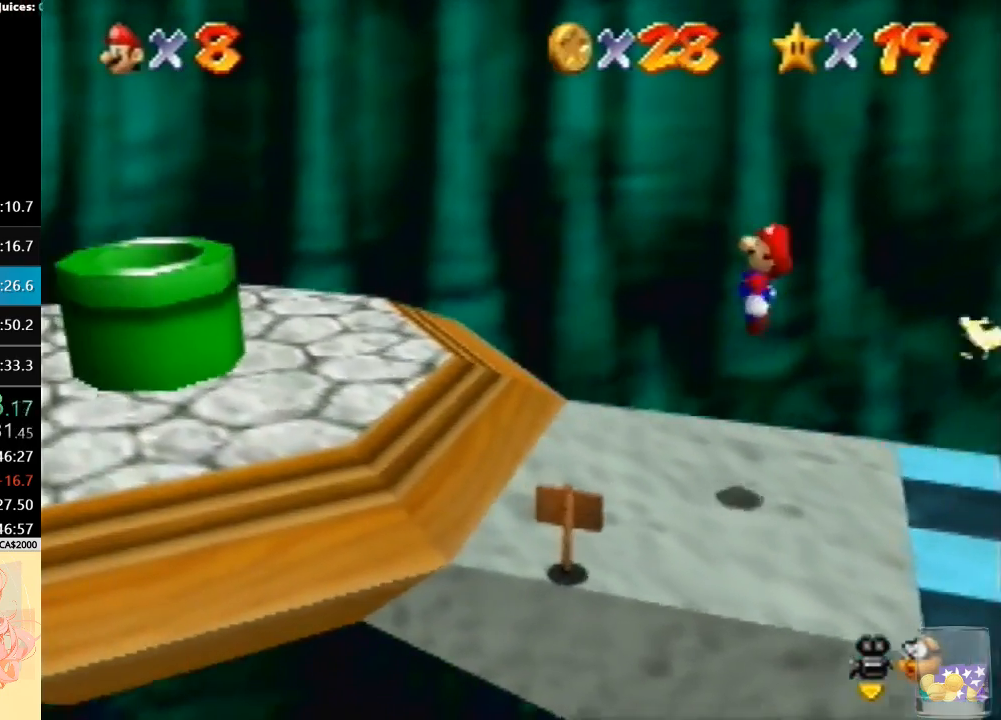
{"buttons": ["A"], "left_stick": "left", "button_events": [[300, "A", "down"]]}
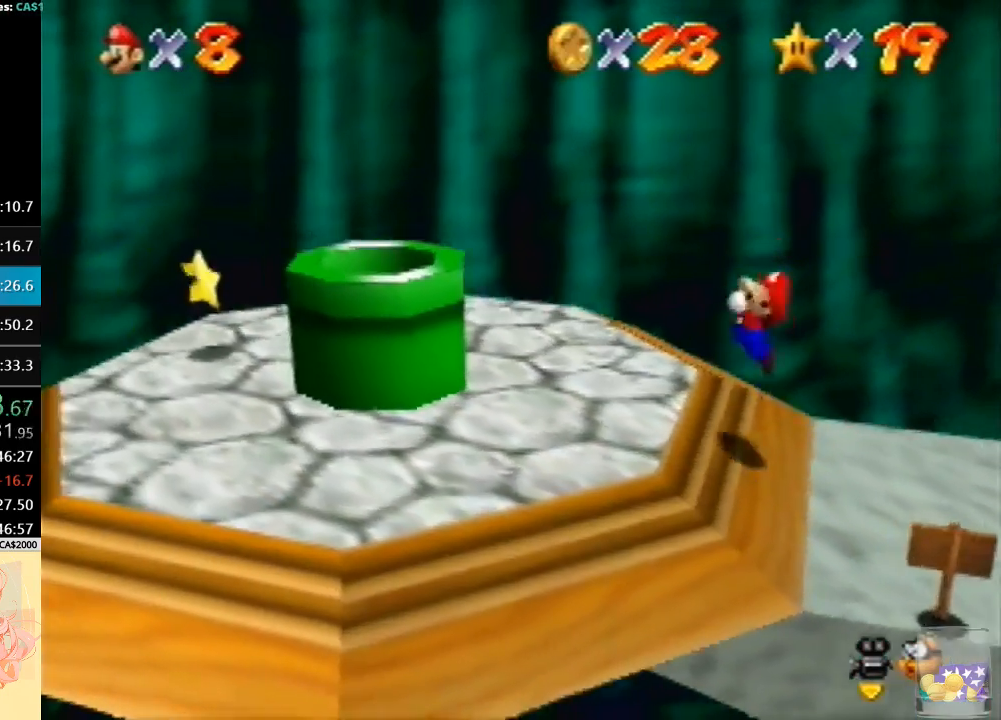
{"buttons": [], "left_stick": "left", "button_events": [[233, "A", "up"]]}
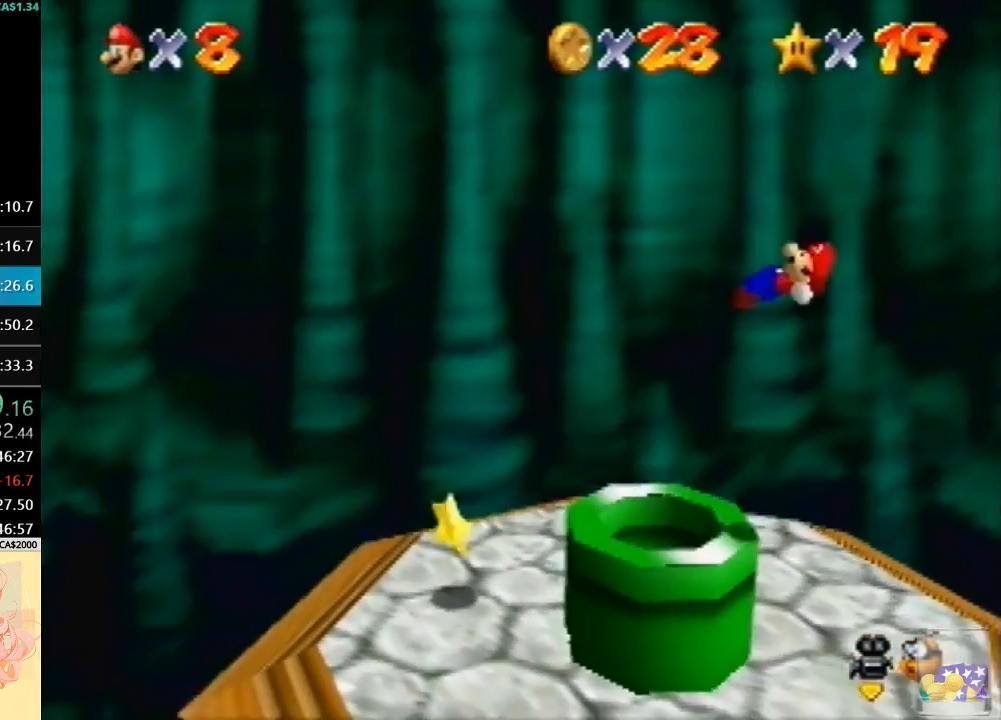
{"buttons": [], "left_stick": "center", "button_events": []}
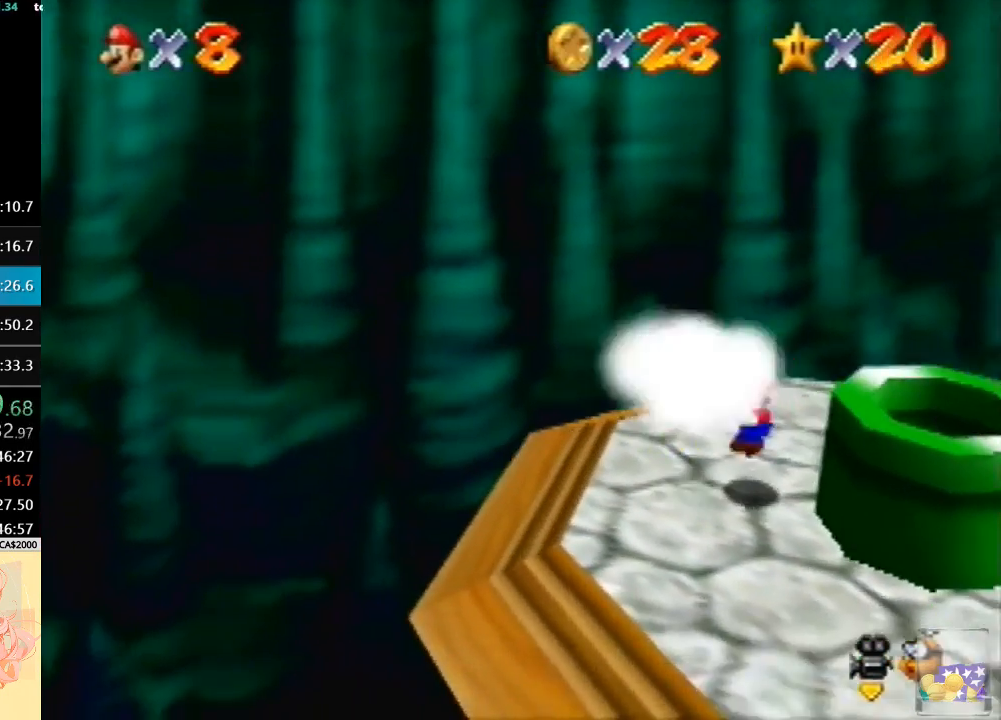
{"buttons": ["A"], "left_stick": "center", "button_events": [[433, "A", "down"]]}
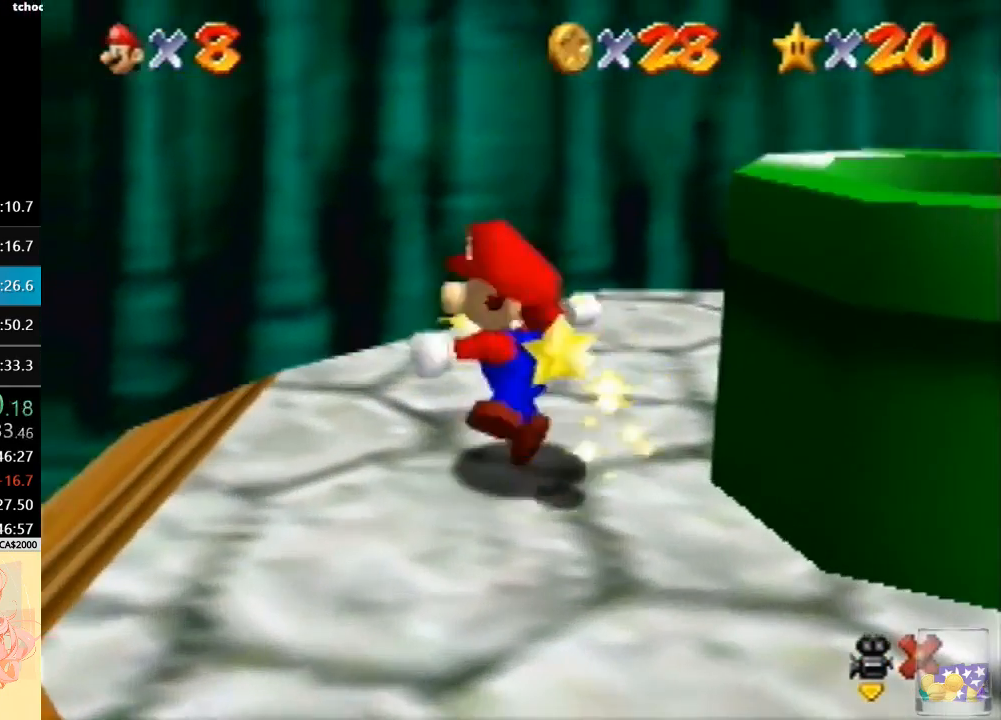
{"buttons": ["A"], "left_stick": "center", "button_events": [[100, "A", "up"], [200, "A", "down"], [333, "A", "up"], [400, "A", "down"]]}
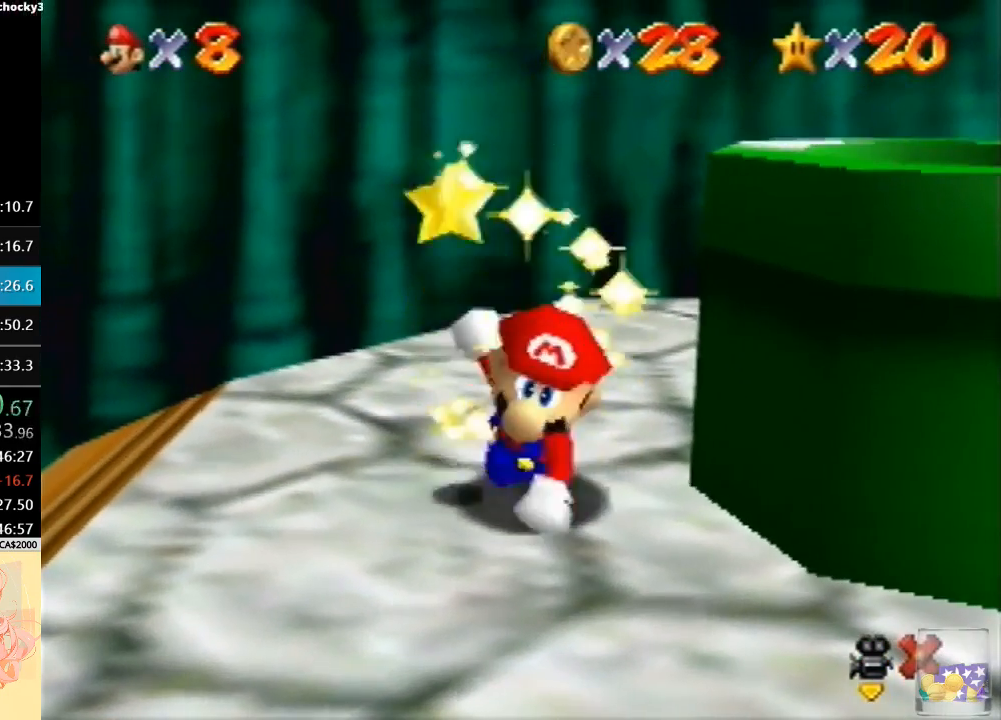
{"buttons": [], "left_stick": "center", "button_events": [[33, "A", "up"]]}
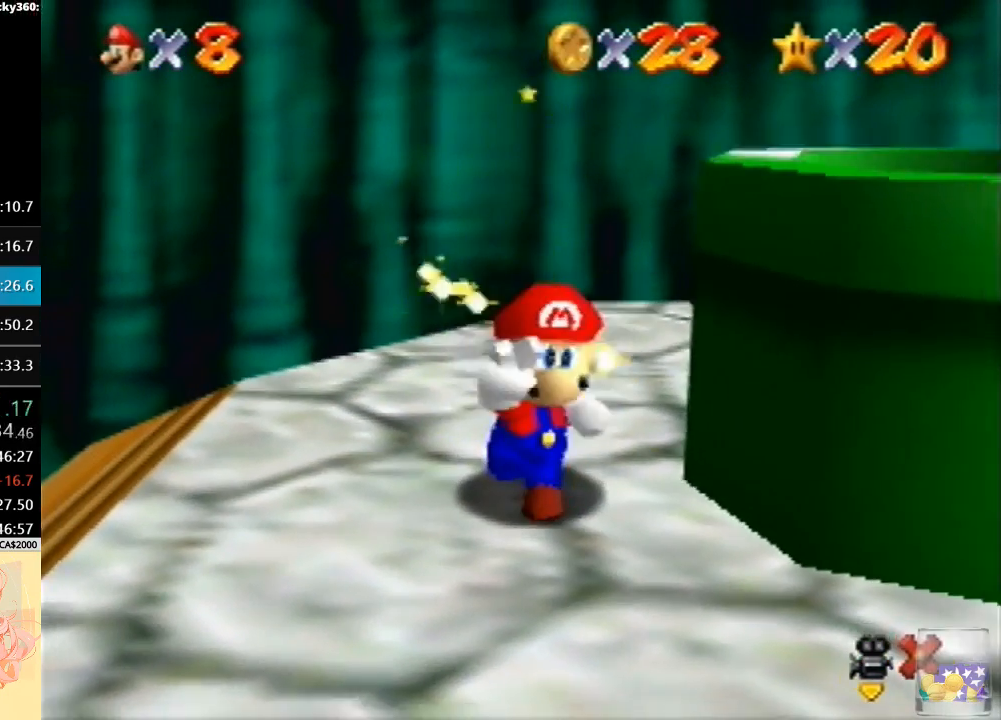
{"buttons": [], "left_stick": "center", "button_events": []}
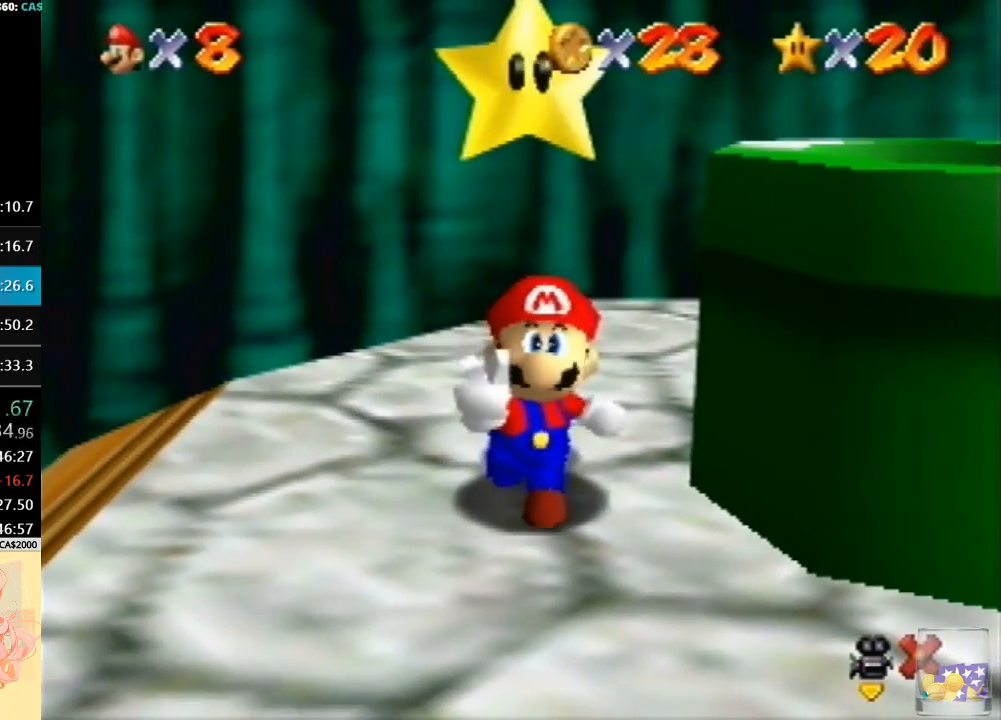
{"buttons": [], "left_stick": "center", "button_events": []}
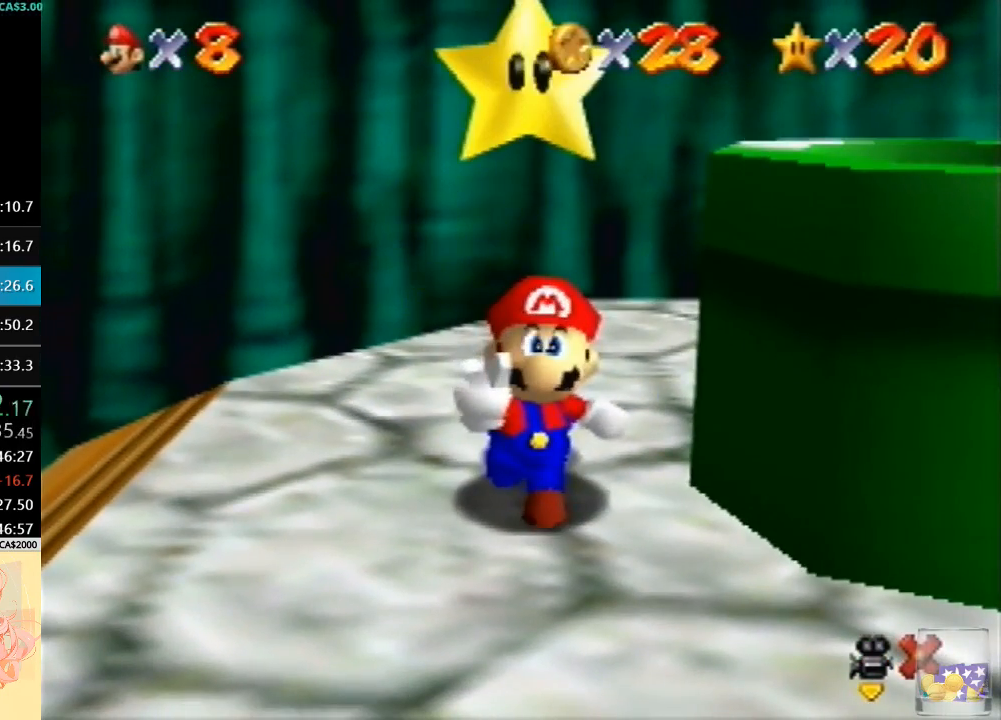
{"buttons": [], "left_stick": "center", "button_events": []}
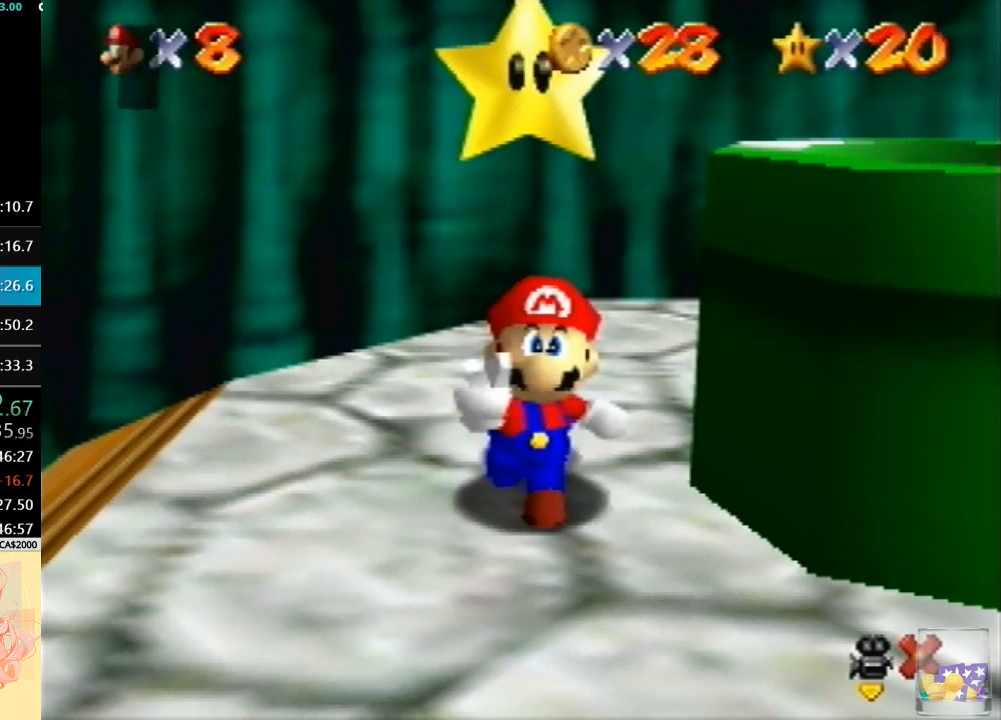
{"buttons": [], "left_stick": "right", "button_events": [[133, "A", "down"], [333, "A", "up"]]}
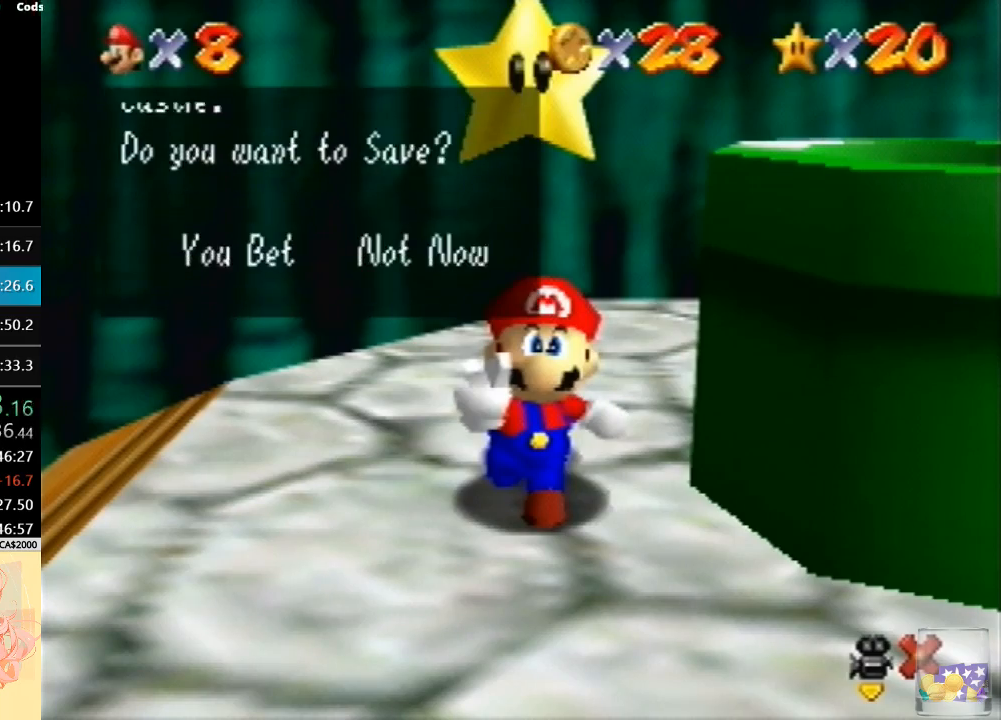
{"buttons": [], "left_stick": "right", "button_events": [[67, "A", "down"], [267, "A", "up"]]}
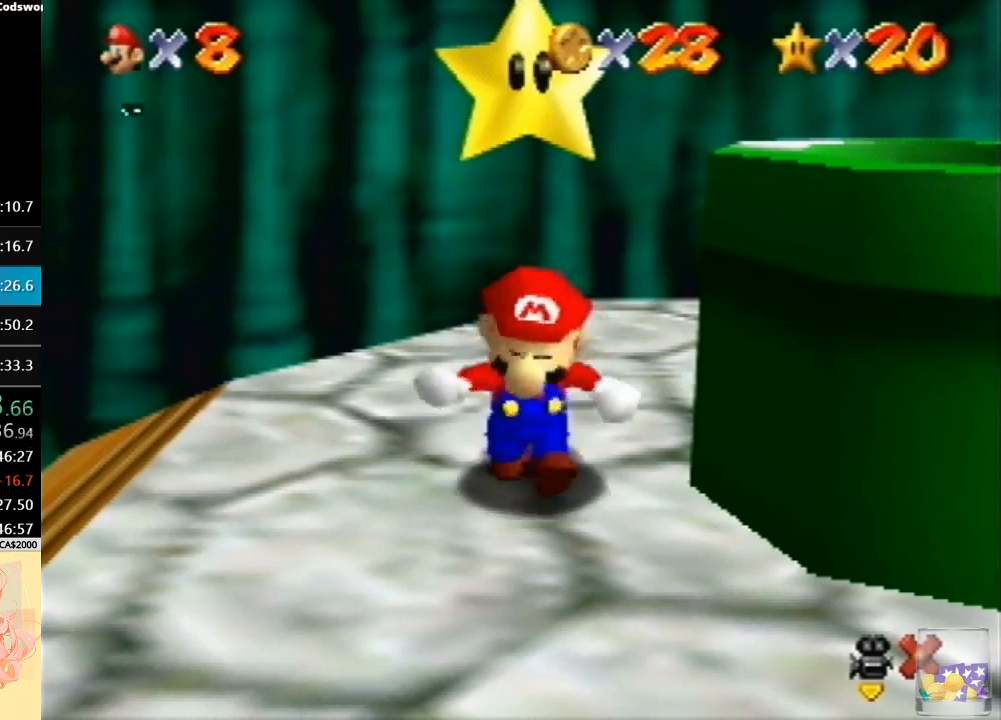
{"buttons": ["A"], "left_stick": "right", "button_events": [[433, "A", "down"]]}
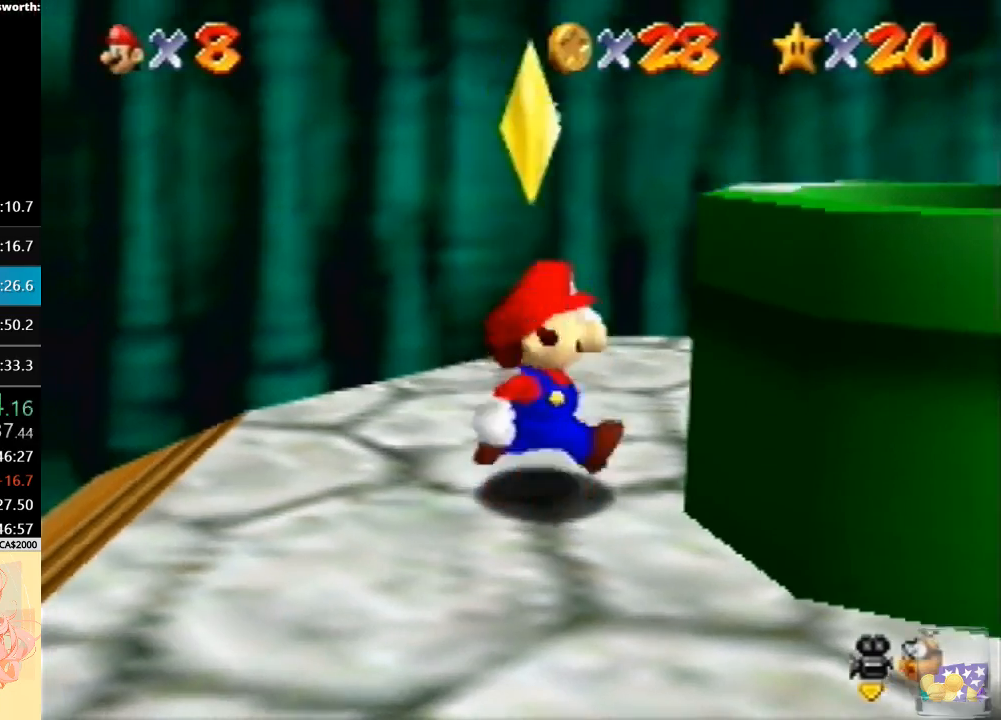
{"buttons": ["R1"], "left_stick": "center", "button_events": [[133, "B", "down"], [233, "A", "up"], [267, "B", "up"], [500, "R1", "down"]]}
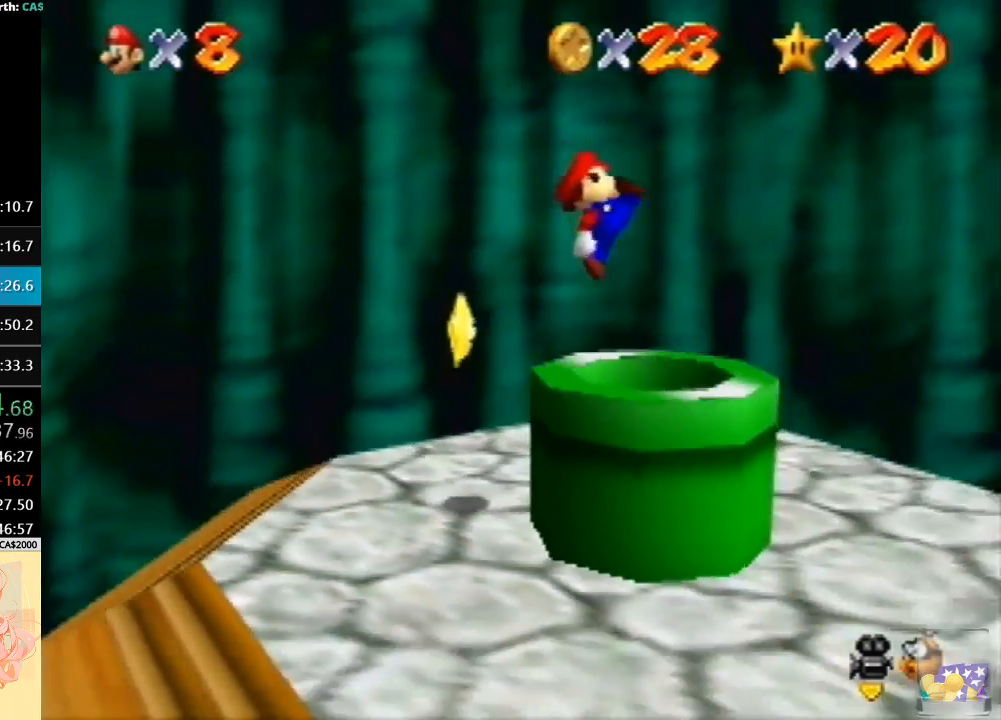
{"buttons": [], "left_stick": "center", "button_events": [[67, "R1", "up"], [133, "R1", "down"], [267, "R1", "up"]]}